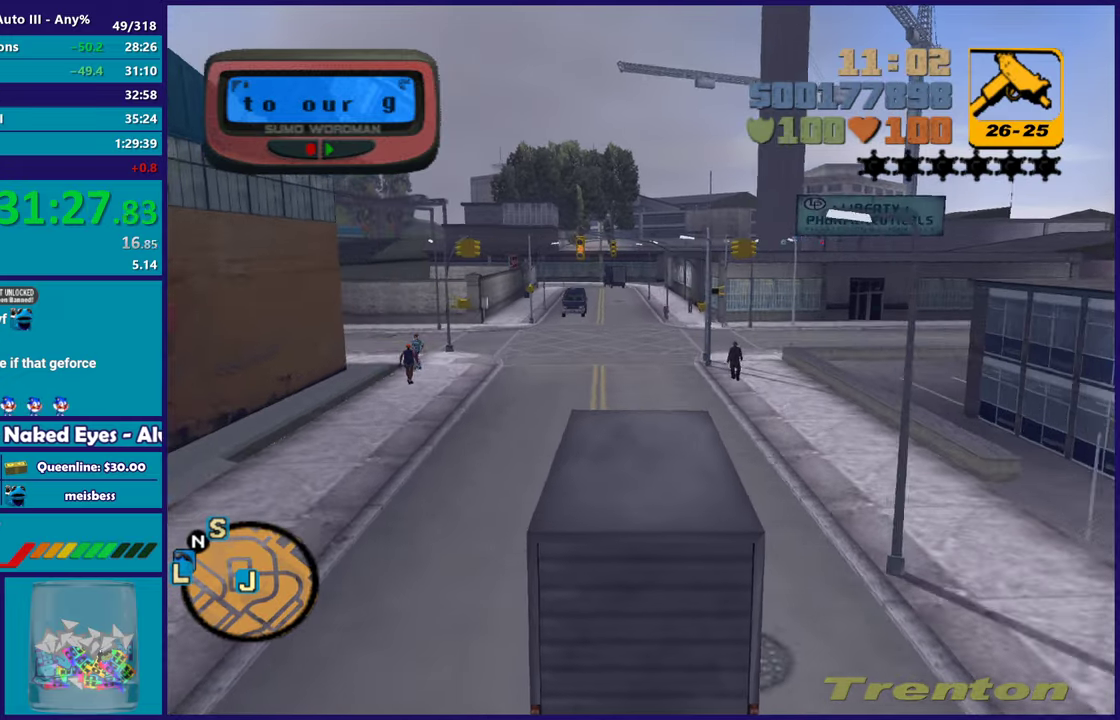
Gameplay with a controller (Xbox layout); each line is a JSON object with the inputs held at the frame after it. "events" lists button and stick changes between this image and that frame as [ms after this image, input, new state], when the widget could be followed in between.
{"buttons": ["R2"], "left_stick": "center", "right_stick": "center", "events": [[200, "left_stick", "up-left"], [317, "left_stick", "down-right"], [400, "left_stick", "center"]]}
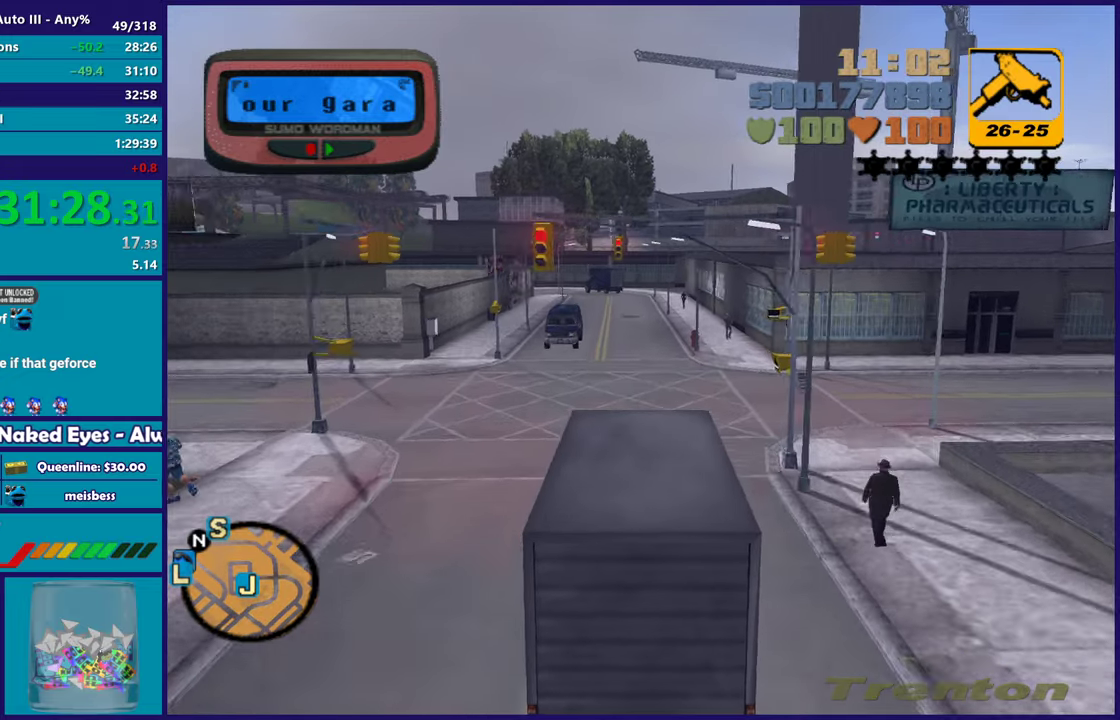
{"buttons": ["R2"], "left_stick": "center", "right_stick": "center", "events": []}
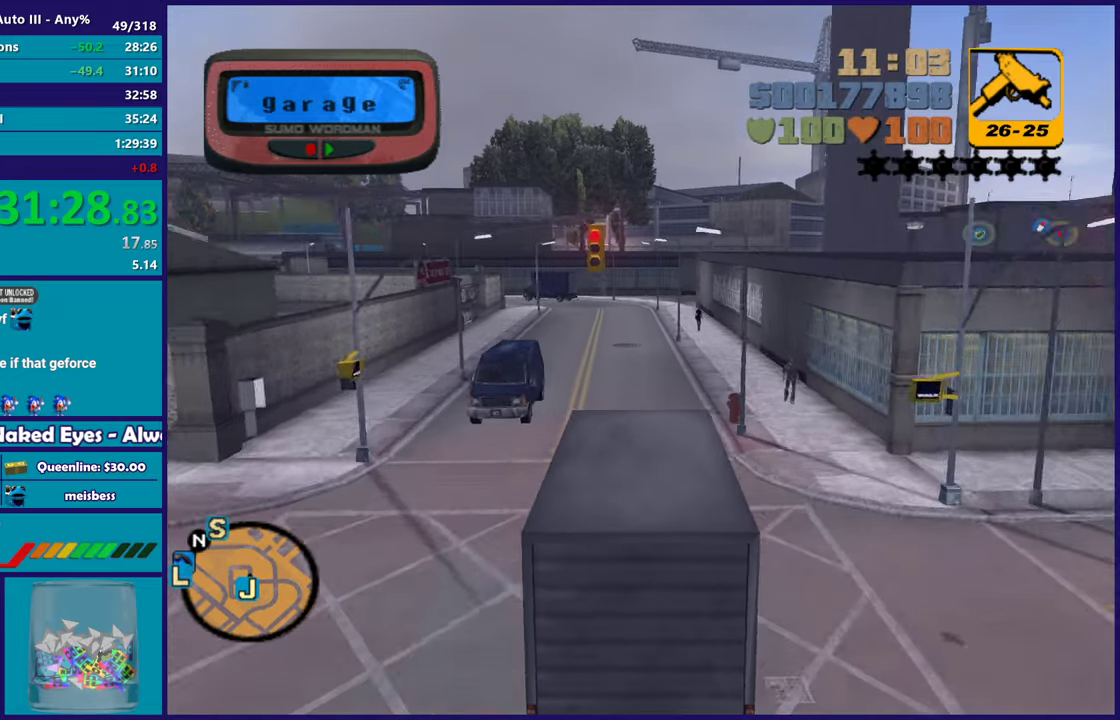
{"buttons": ["R2"], "left_stick": "center", "right_stick": "center", "events": [[200, "left_stick", "up-left"], [300, "left_stick", "center"]]}
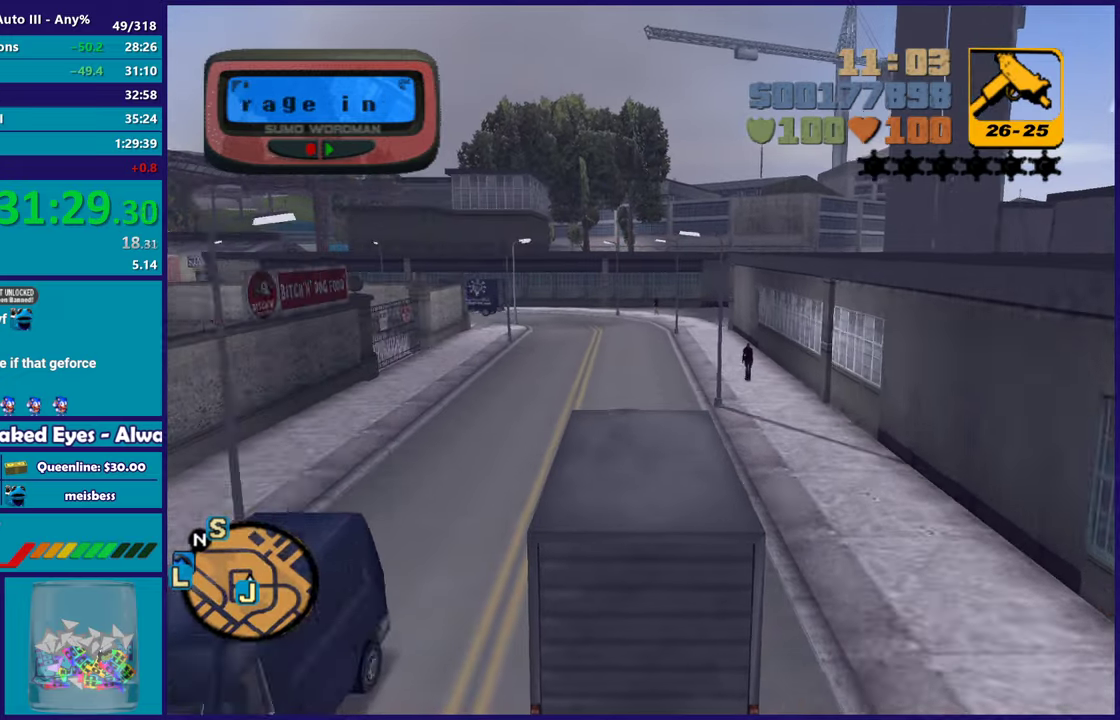
{"buttons": [], "left_stick": "center", "right_stick": "center", "events": [[233, "R2", "up"]]}
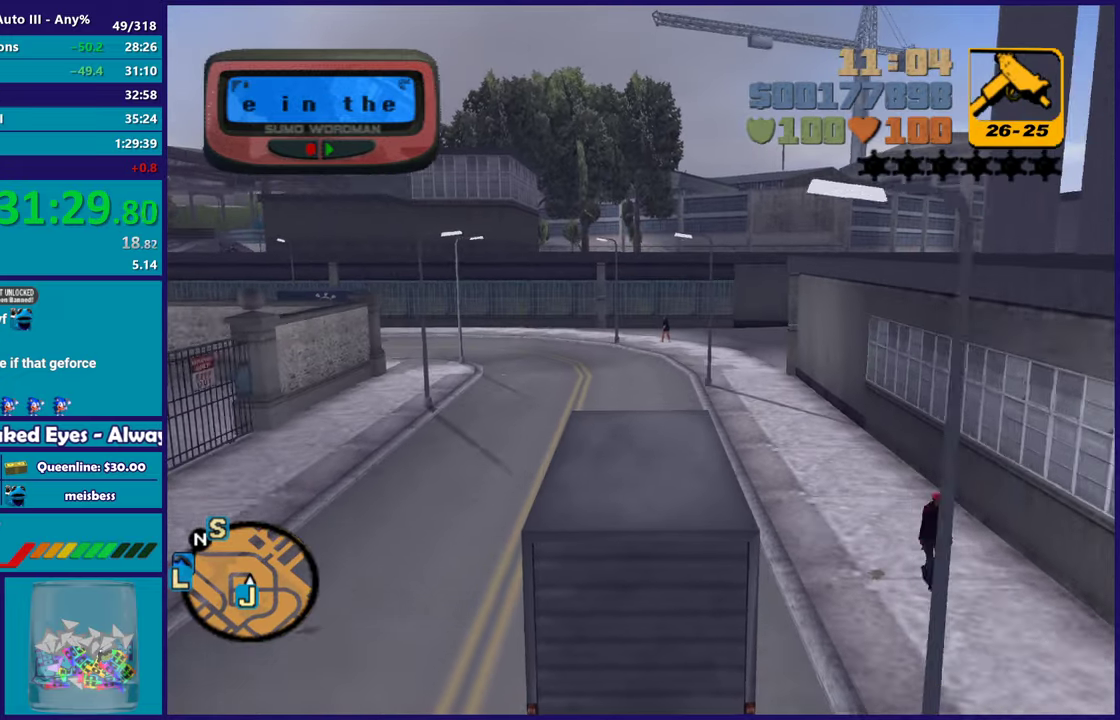
{"buttons": ["A"], "left_stick": "left", "right_stick": "center", "events": [[33, "left_stick", "left"], [67, "L2", "down"], [200, "L2", "up"], [217, "left_stick", "center"], [283, "left_stick", "left"], [300, "A", "down"], [300, "L2", "down"], [383, "L2", "up"]]}
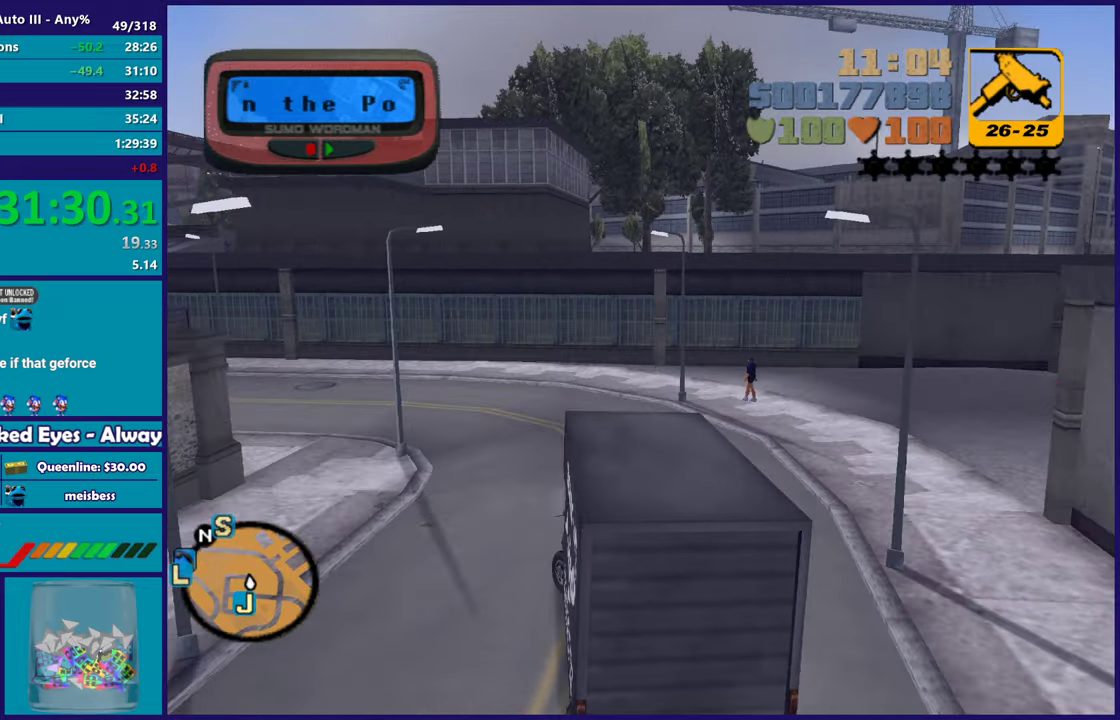
{"buttons": [], "left_stick": "left", "right_stick": "center", "events": [[233, "A", "up"]]}
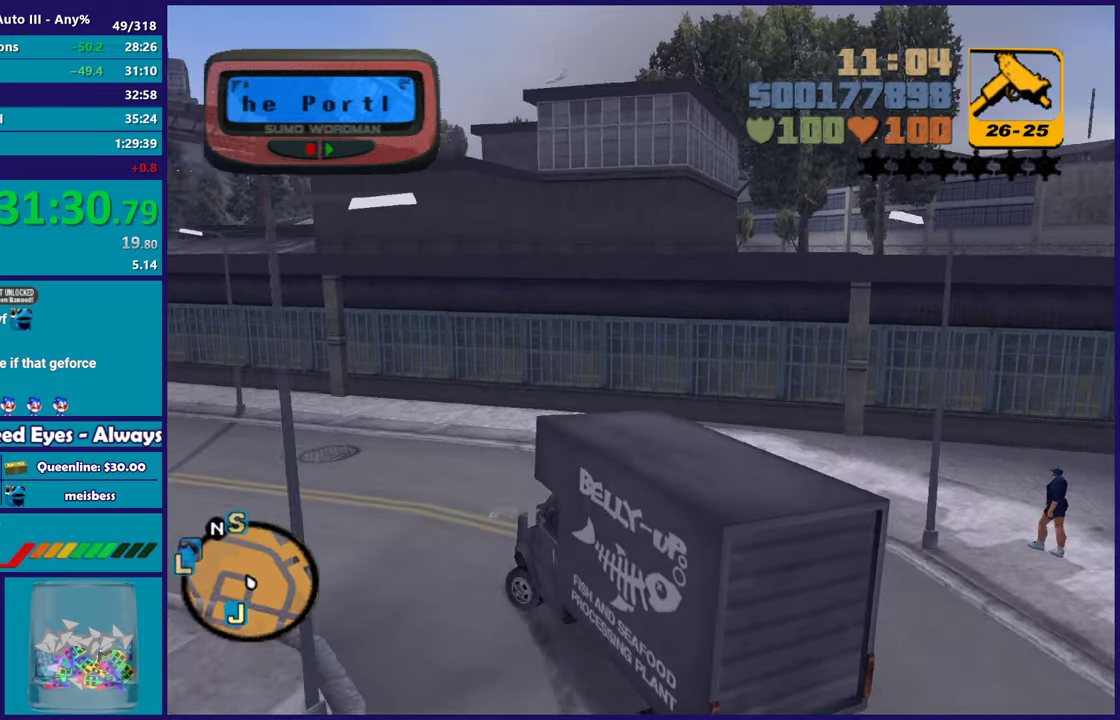
{"buttons": ["R2"], "left_stick": "left", "right_stick": "center", "events": [[50, "R2", "down"]]}
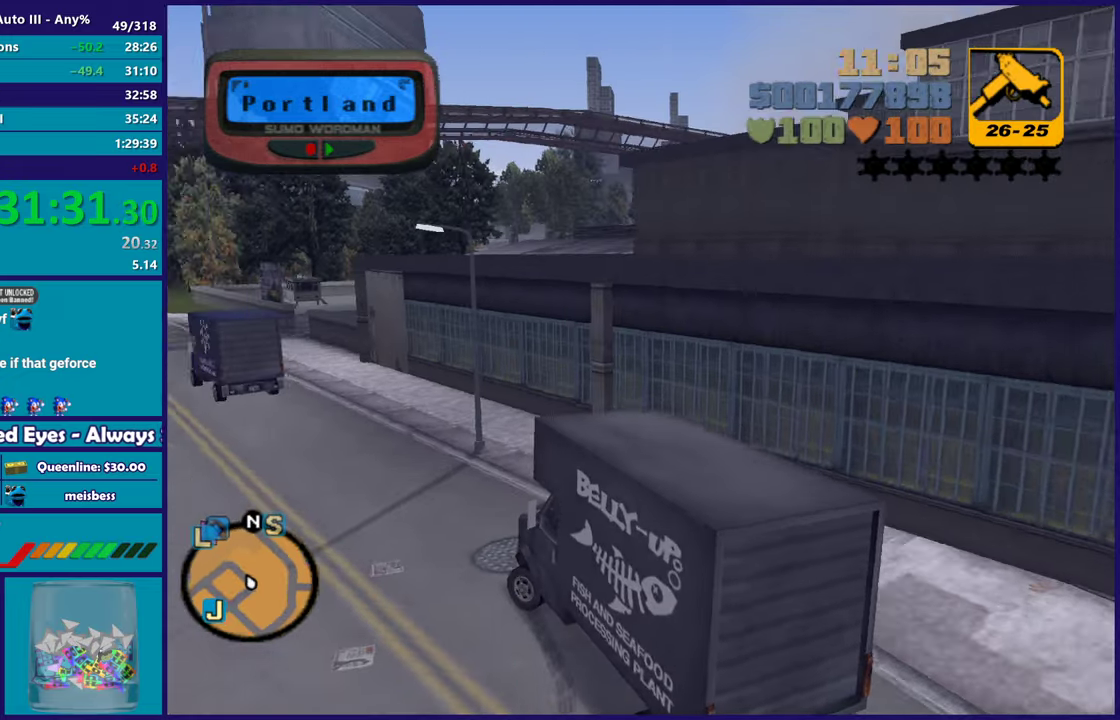
{"buttons": ["R2"], "left_stick": "center", "right_stick": "center", "events": [[200, "left_stick", "center"], [300, "left_stick", "left"], [483, "left_stick", "center"]]}
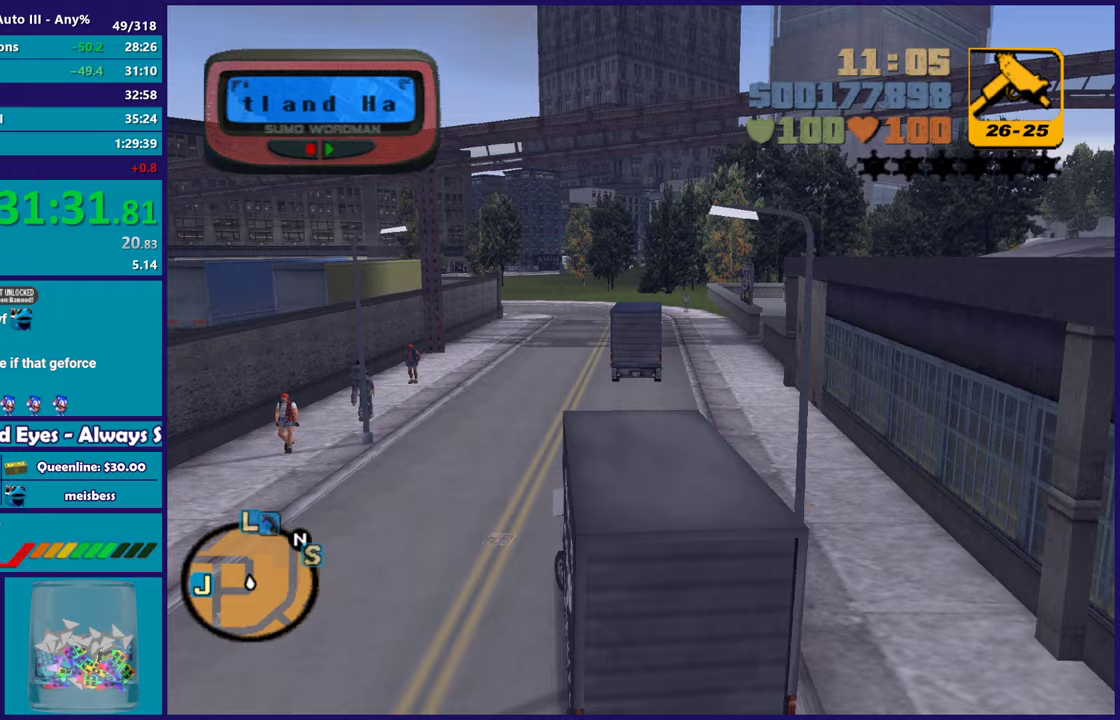
{"buttons": ["R2"], "left_stick": "down-right", "right_stick": "center", "events": [[500, "left_stick", "down-right"]]}
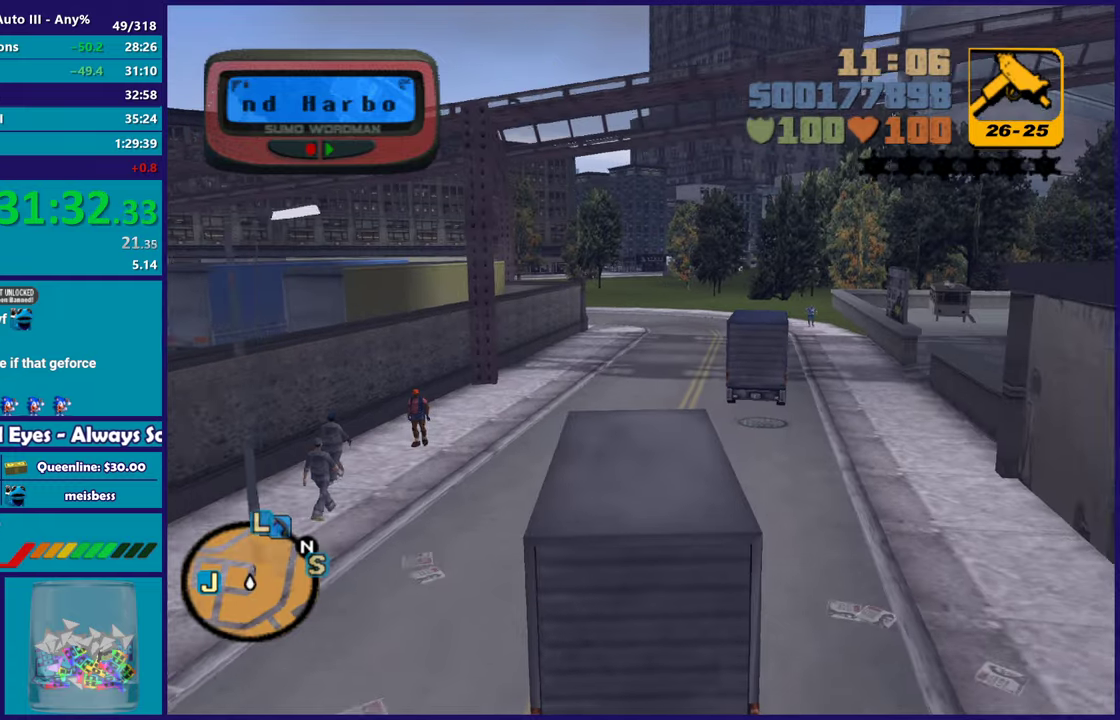
{"buttons": ["R2"], "left_stick": "center", "right_stick": "center", "events": [[100, "left_stick", "center"]]}
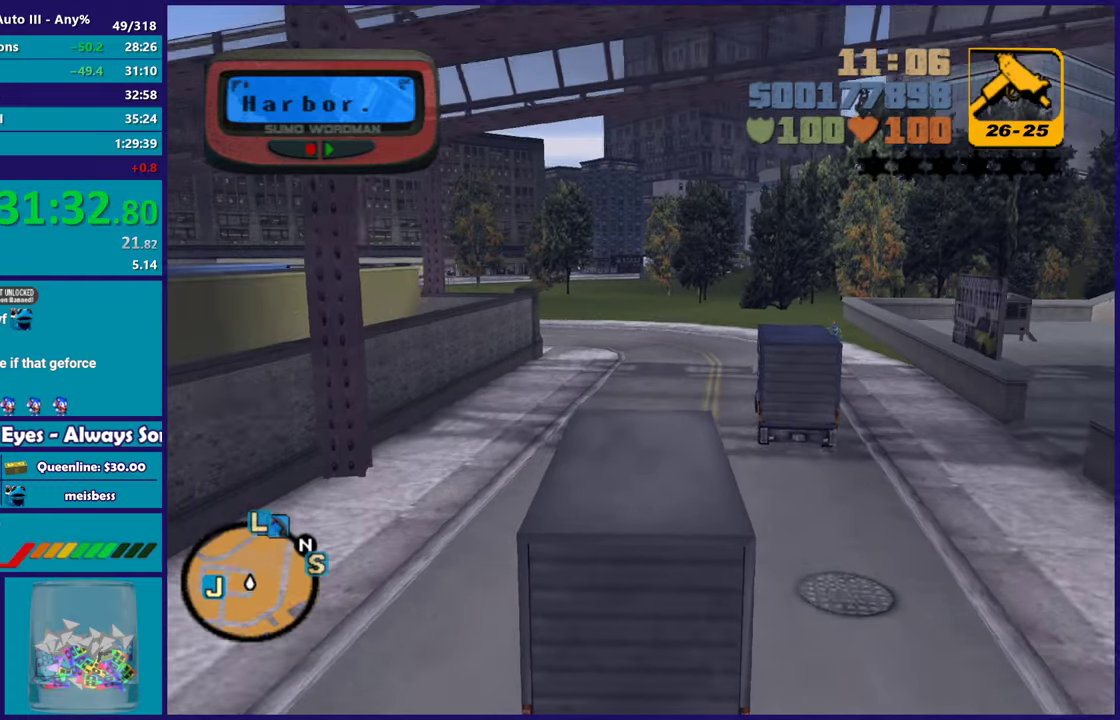
{"buttons": ["R2"], "left_stick": "center", "right_stick": "center", "events": [[367, "left_stick", "left"], [450, "left_stick", "center"]]}
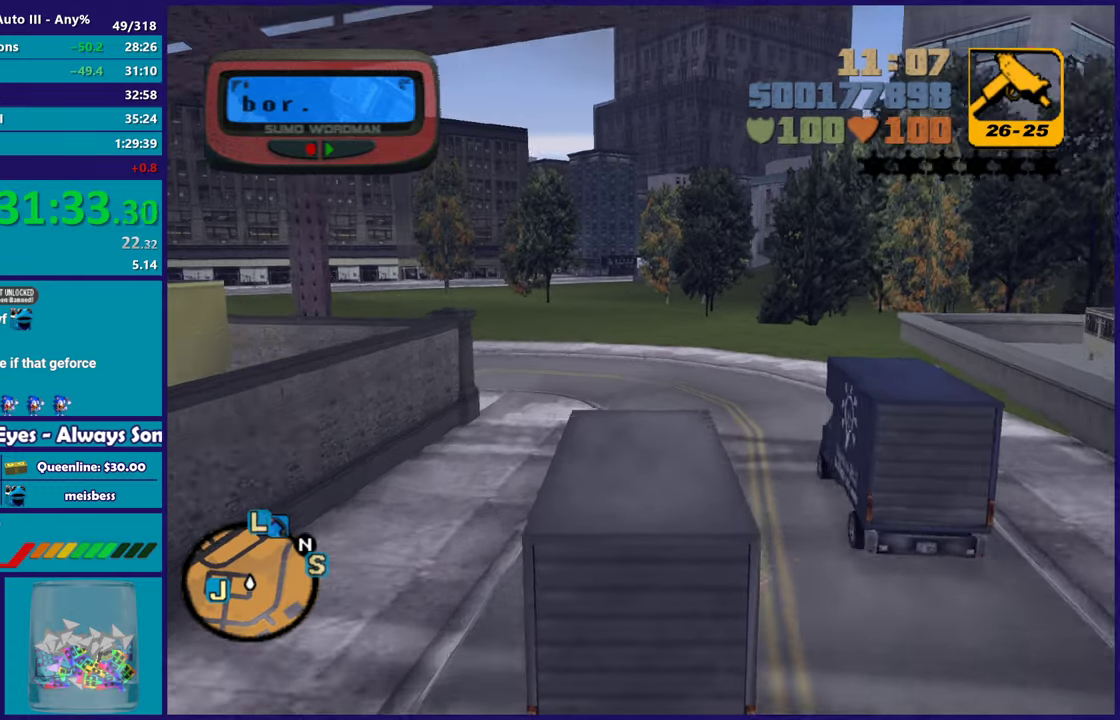
{"buttons": ["A"], "left_stick": "right", "right_stick": "center", "events": [[117, "R2", "up"], [183, "A", "down"], [200, "left_stick", "right"]]}
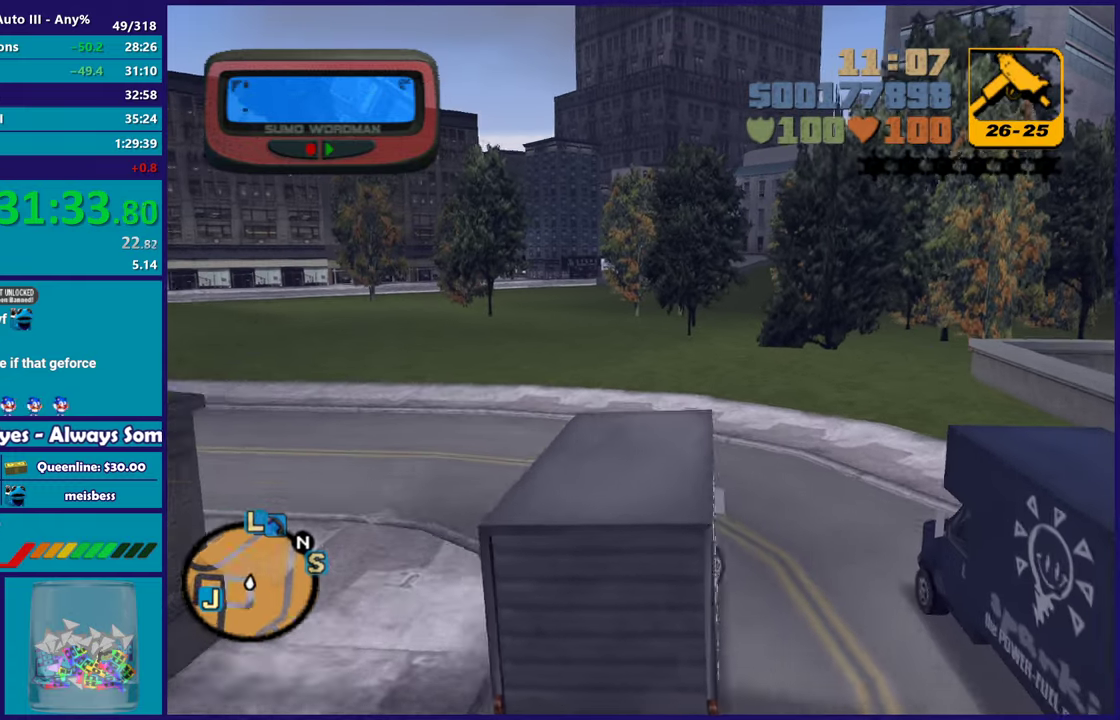
{"buttons": ["R2"], "left_stick": "down-right", "right_stick": "center", "events": [[17, "left_stick", "center"], [67, "left_stick", "left"], [83, "A", "up"], [183, "left_stick", "right"], [267, "R2", "down"], [467, "left_stick", "down-right"]]}
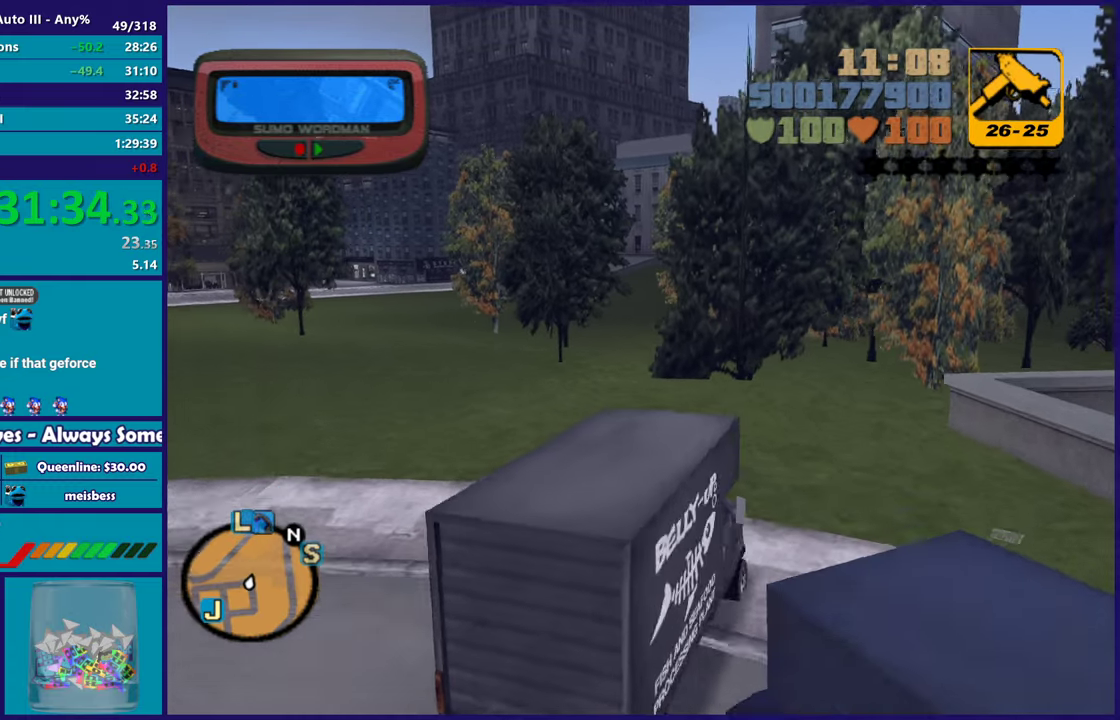
{"buttons": ["R2"], "left_stick": "left", "right_stick": "center", "events": [[100, "R2", "up"], [217, "left_stick", "left"], [300, "R2", "down"], [300, "left_stick", "down-right"], [400, "left_stick", "left"]]}
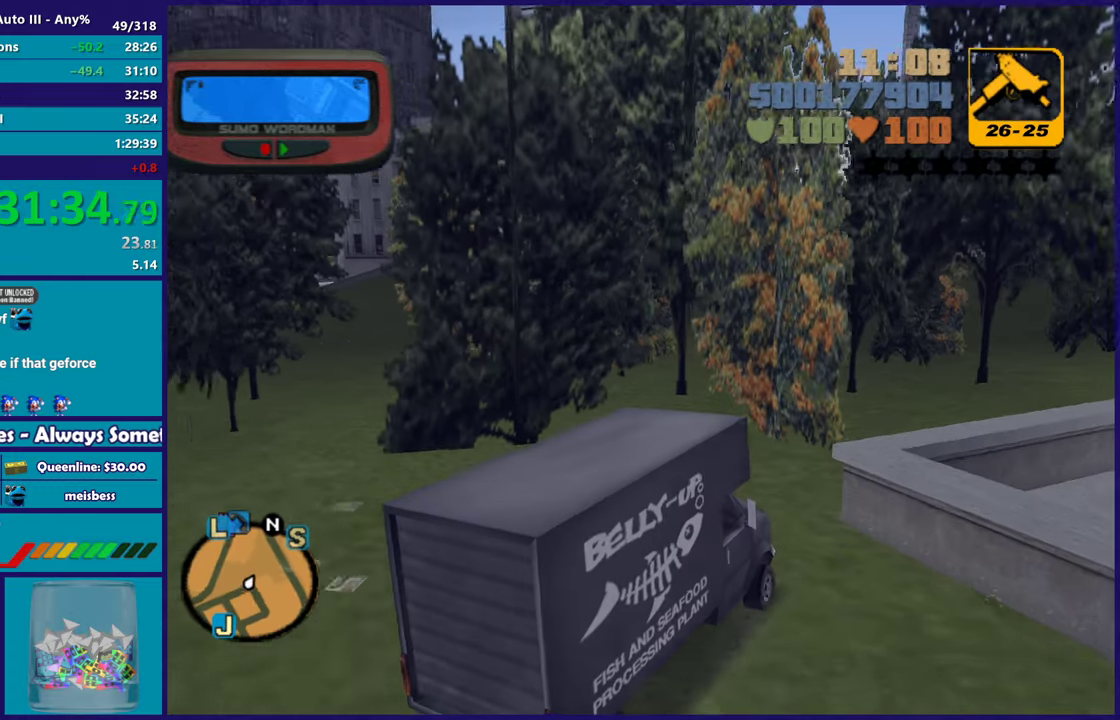
{"buttons": ["R2"], "left_stick": "down-right", "right_stick": "center", "events": [[133, "left_stick", "down-right"]]}
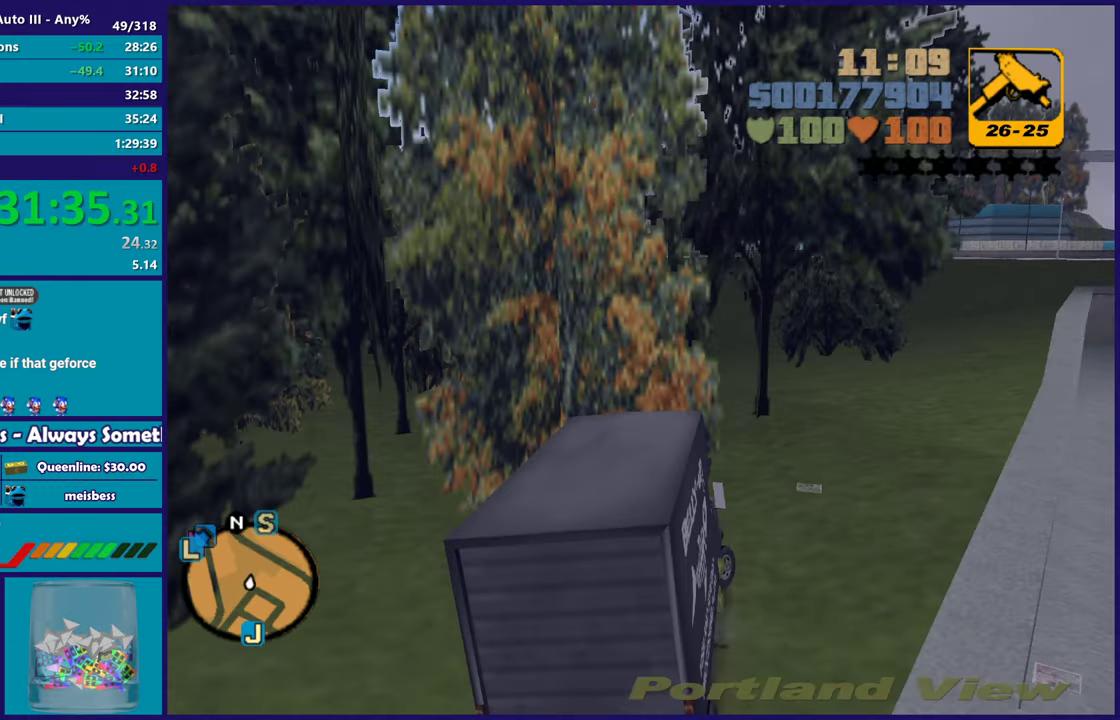
{"buttons": ["R2"], "left_stick": "center", "right_stick": "center", "events": [[150, "left_stick", "center"]]}
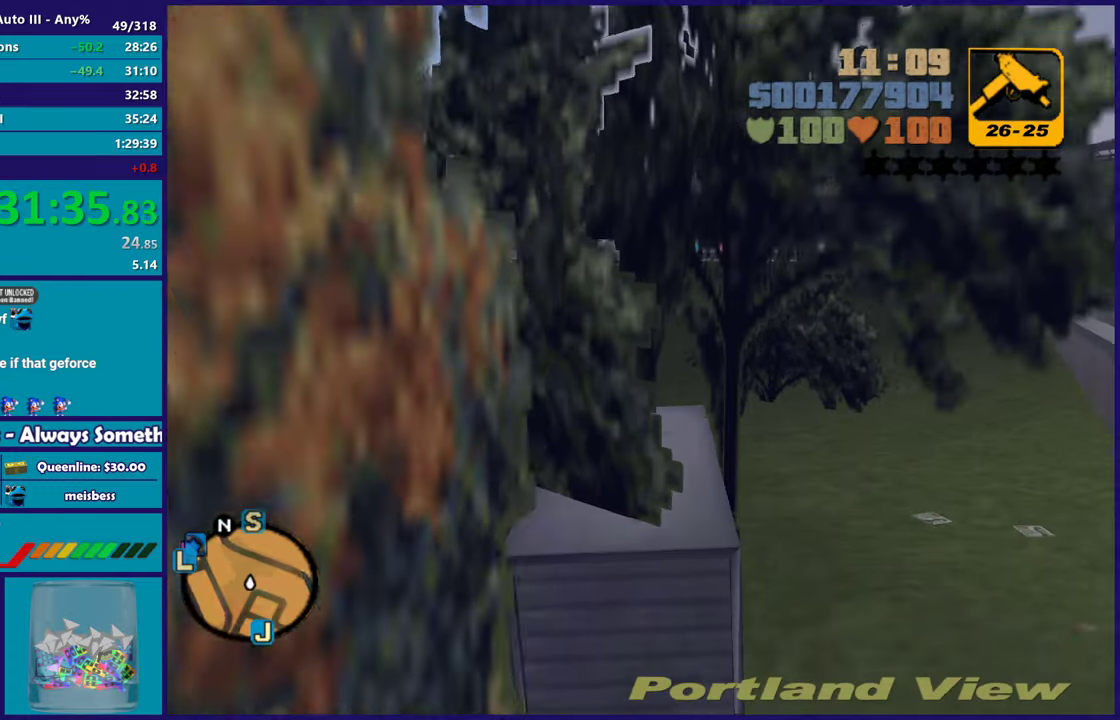
{"buttons": ["R2"], "left_stick": "center", "right_stick": "center", "events": [[67, "left_stick", "left"], [200, "left_stick", "center"]]}
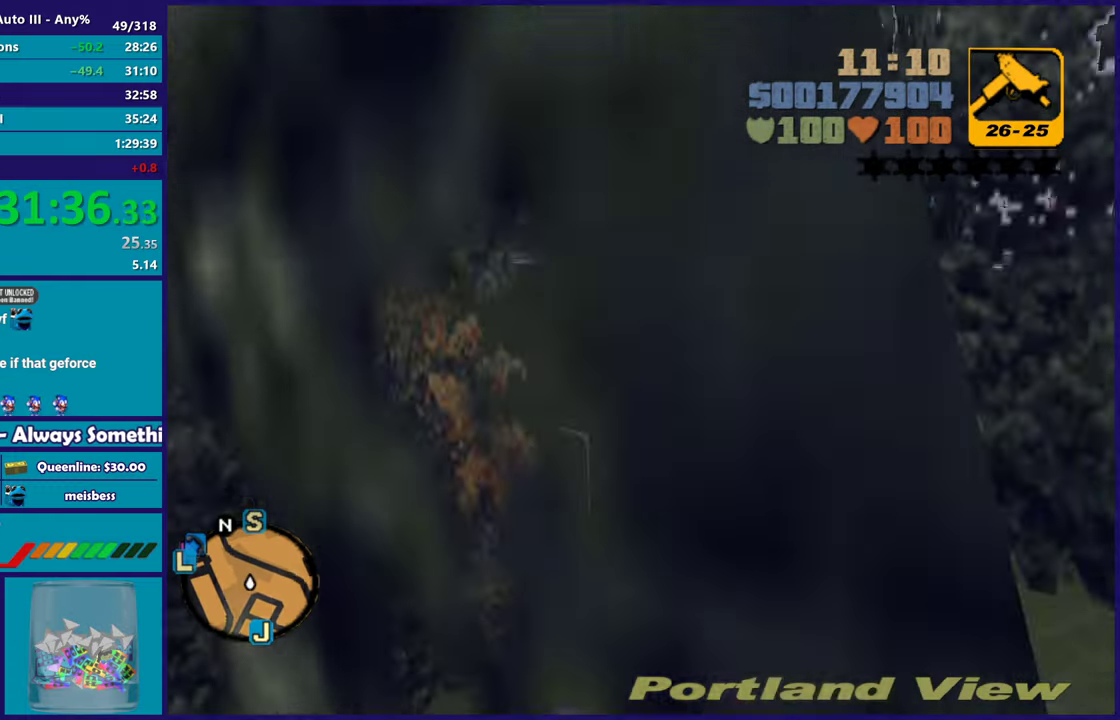
{"buttons": ["R2"], "left_stick": "center", "right_stick": "center", "events": [[67, "left_stick", "left"], [233, "left_stick", "center"], [317, "left_stick", "left"], [483, "left_stick", "center"]]}
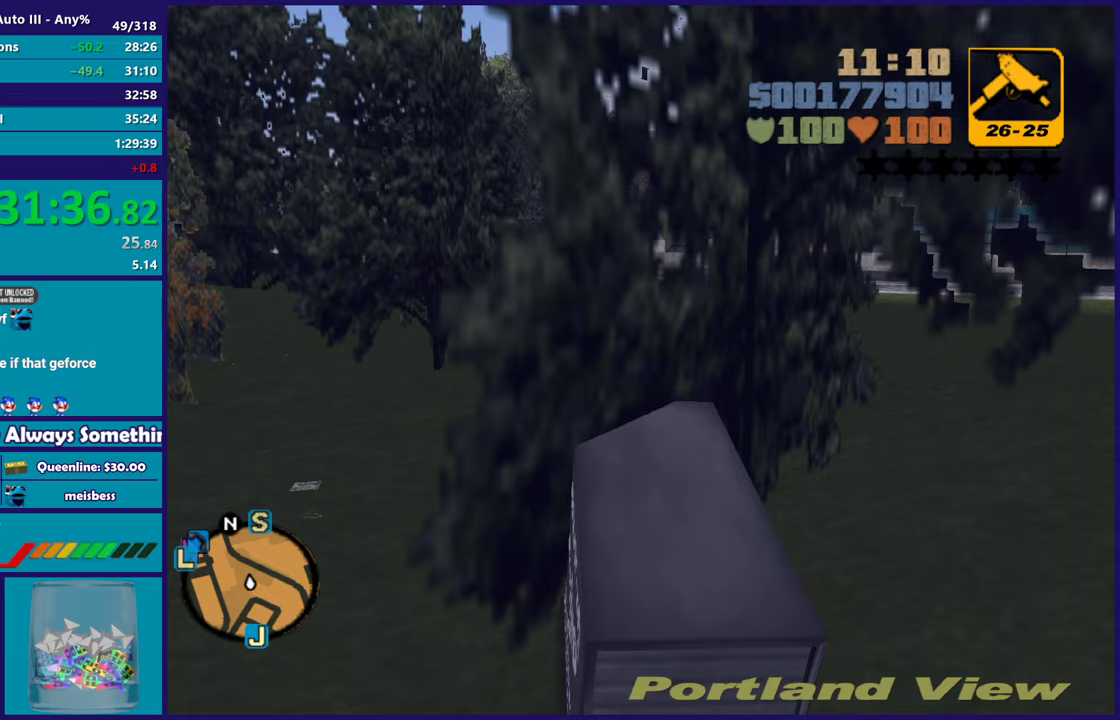
{"buttons": ["R2"], "left_stick": "center", "right_stick": "center", "events": [[183, "left_stick", "up-left"], [300, "left_stick", "center"]]}
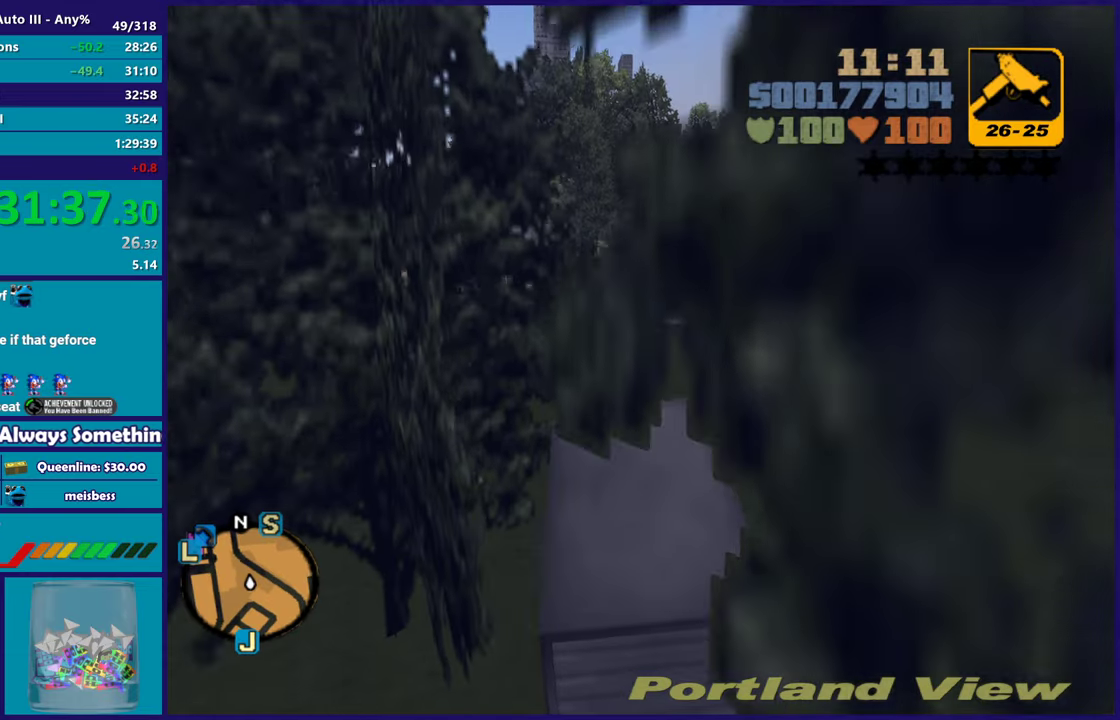
{"buttons": ["R2"], "left_stick": "center", "right_stick": "center", "events": []}
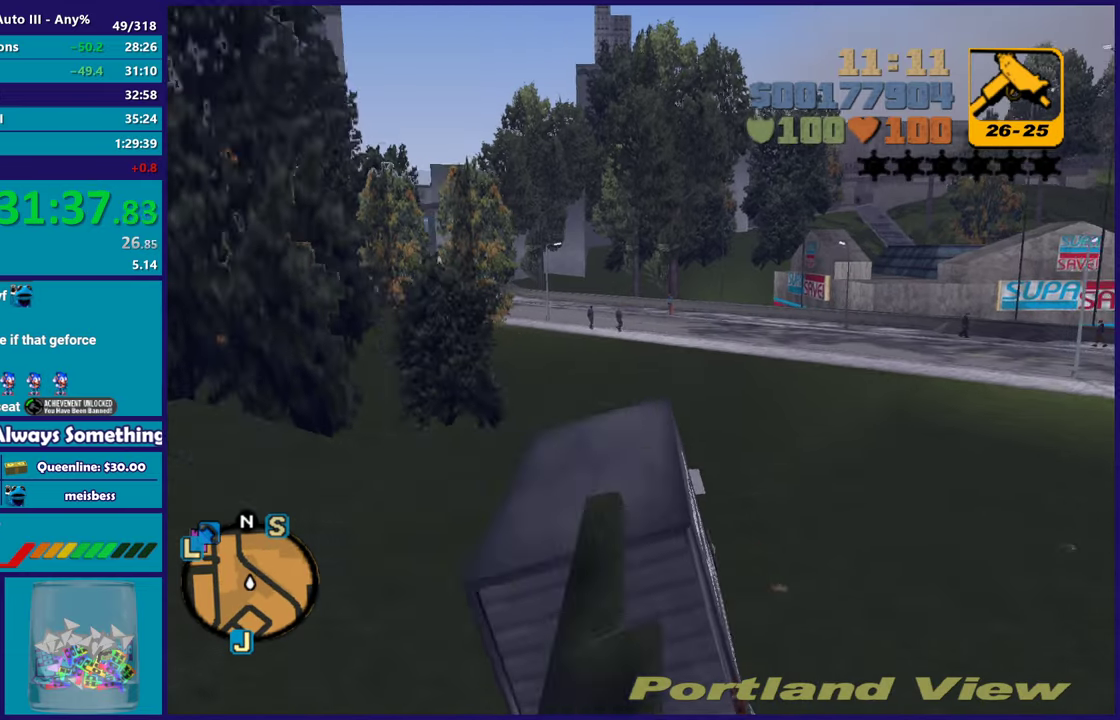
{"buttons": ["R2"], "left_stick": "center", "right_stick": "center", "events": []}
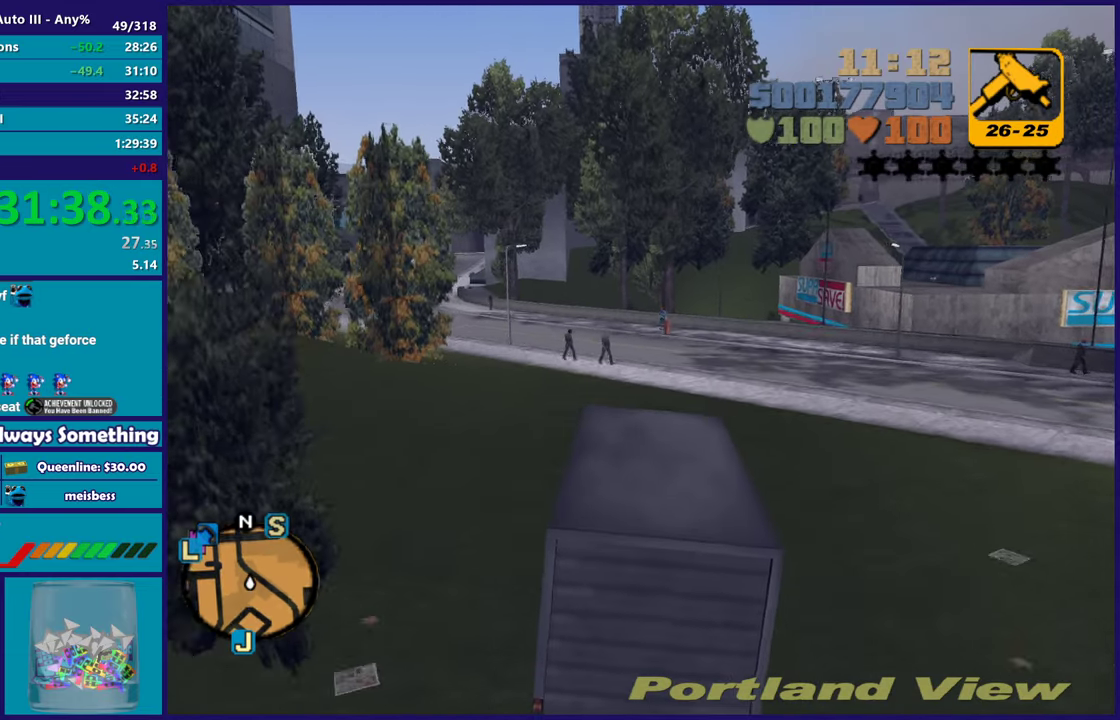
{"buttons": ["R2"], "left_stick": "center", "right_stick": "center"}
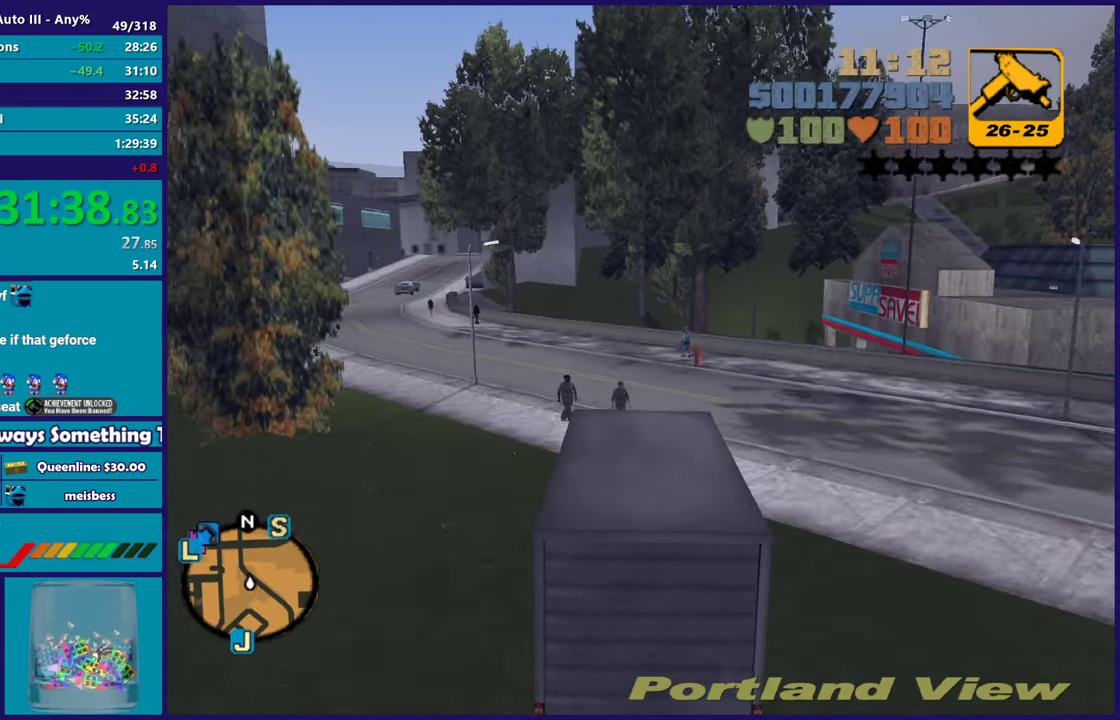
{"buttons": ["R2"], "left_stick": "left", "right_stick": "center"}
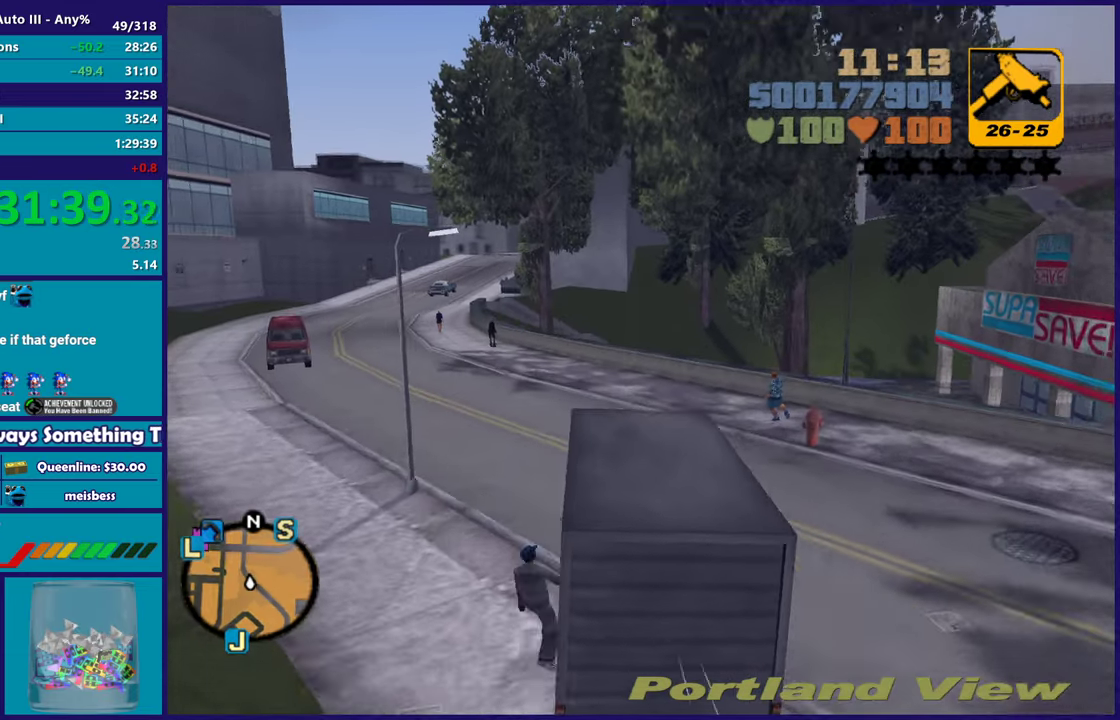
{"buttons": ["R2"], "left_stick": "center", "right_stick": "center", "events": [[117, "left_stick", "center"], [183, "left_stick", "left"], [483, "left_stick", "center"]]}
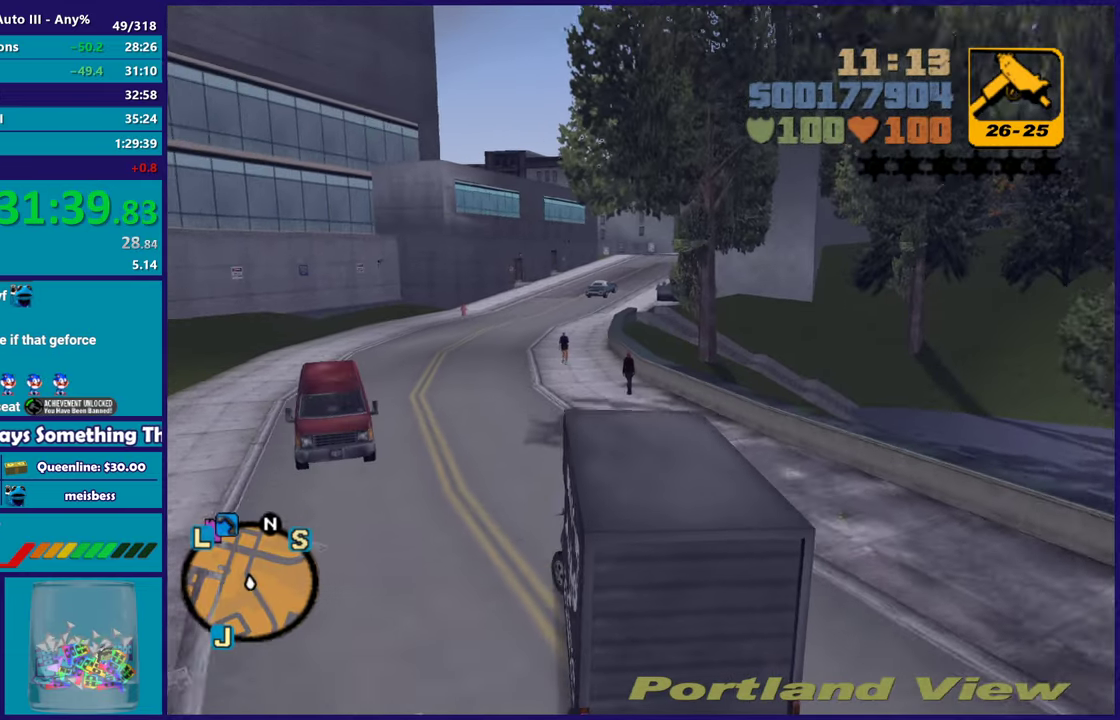
{"buttons": ["R2"], "left_stick": "down-right", "right_stick": "center", "events": [[67, "left_stick", "left"], [217, "left_stick", "center"], [400, "left_stick", "right"], [467, "left_stick", "down-right"]]}
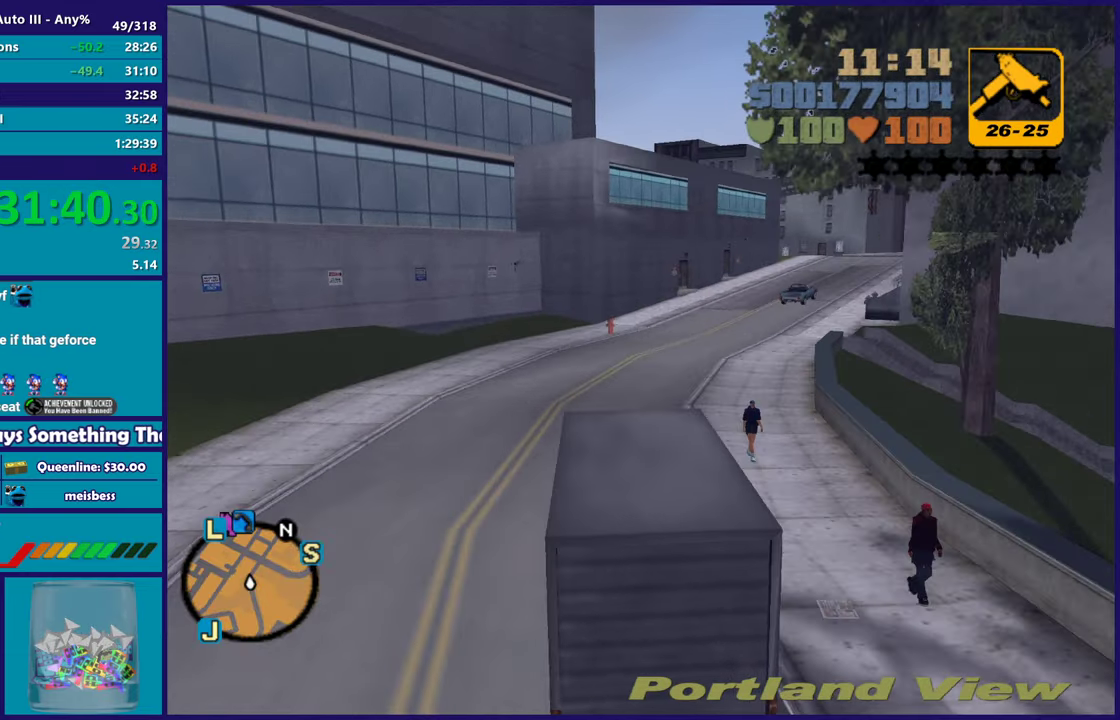
{"buttons": ["R2"], "left_stick": "center", "right_stick": "center", "events": [[133, "left_stick", "center"], [250, "left_stick", "down-right"], [400, "left_stick", "center"]]}